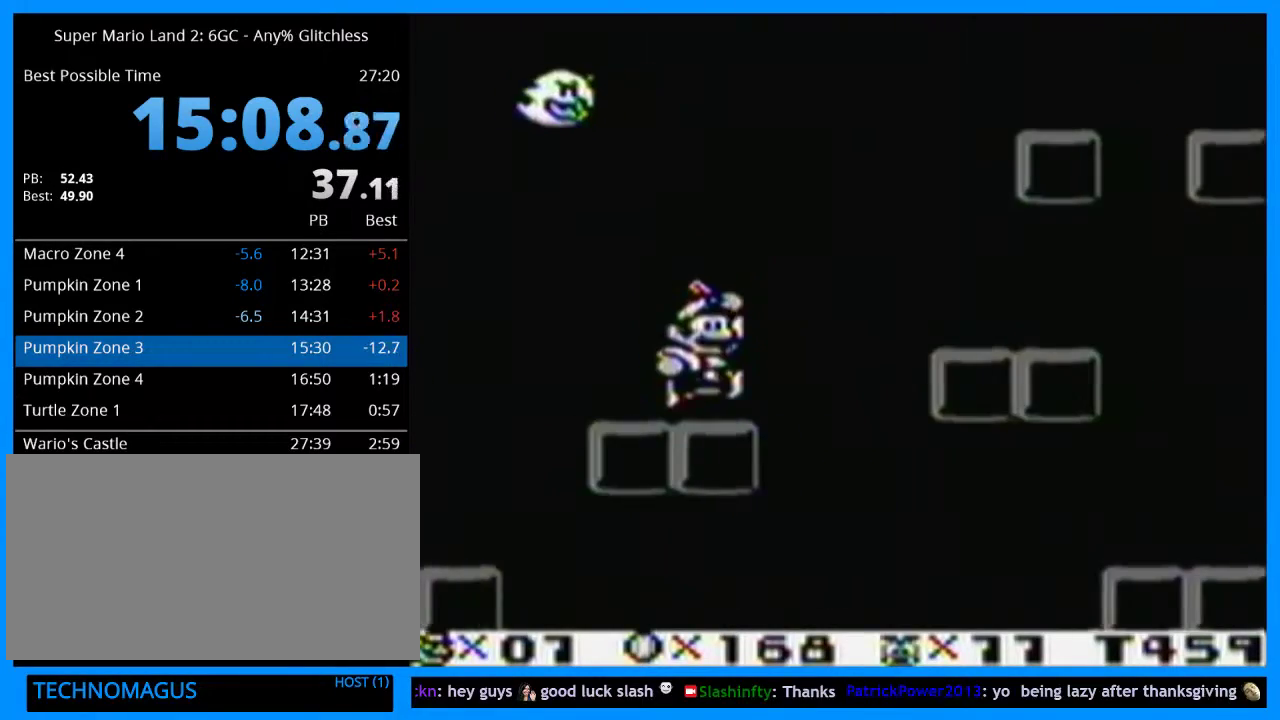
Gameplay with a controller (Nintendo layout); each line is a JSON object with the inputs held at the frame after it. "events" lists button and stick changes between this image and that frame as [ms after this image, input, new state], when the widget could be followed in between. Not read: L3 R3 left_stick.
{"buttons": ["Y", "DPAD_RIGHT"], "events": []}
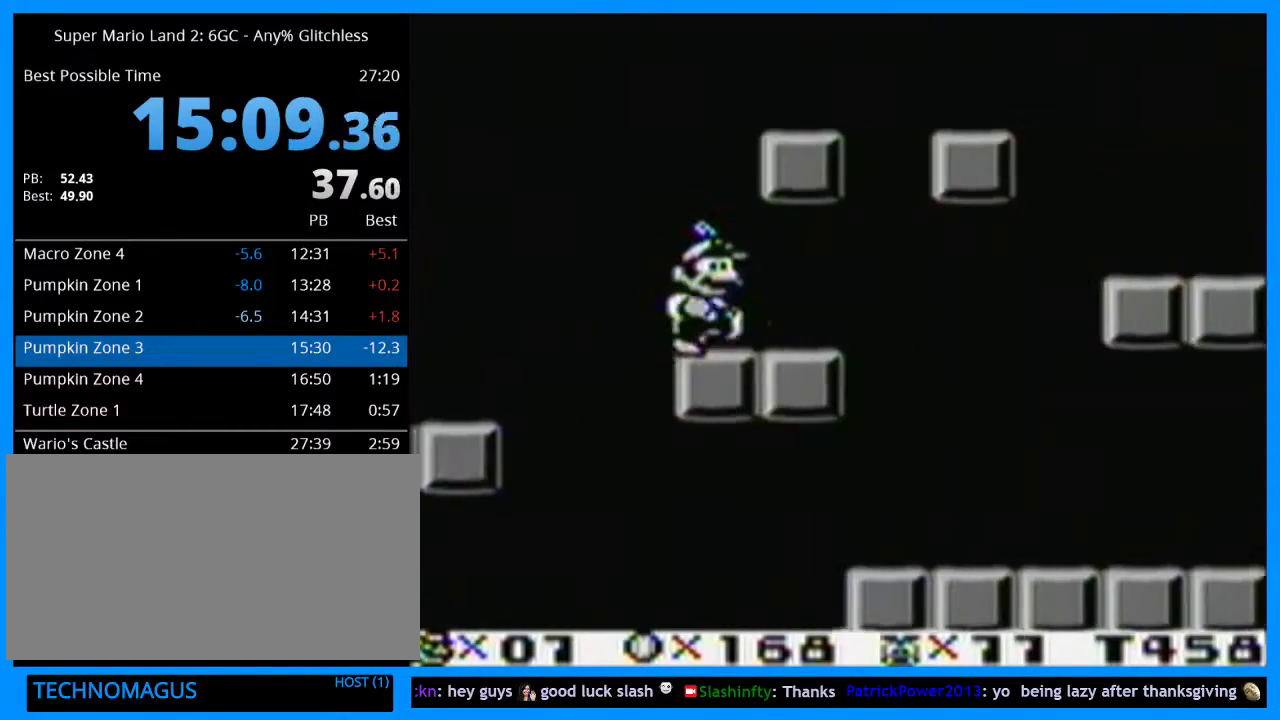
{"buttons": ["Y", "DPAD_RIGHT"], "events": []}
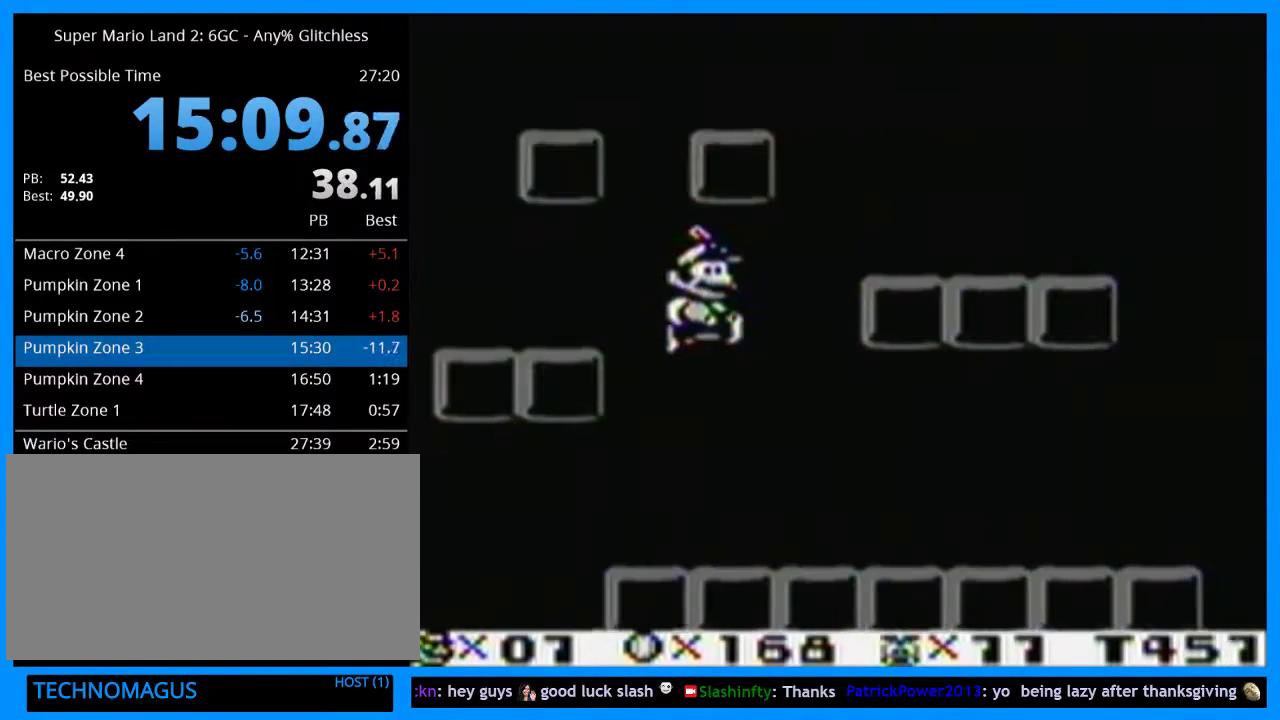
{"buttons": ["Y", "DPAD_RIGHT"], "events": []}
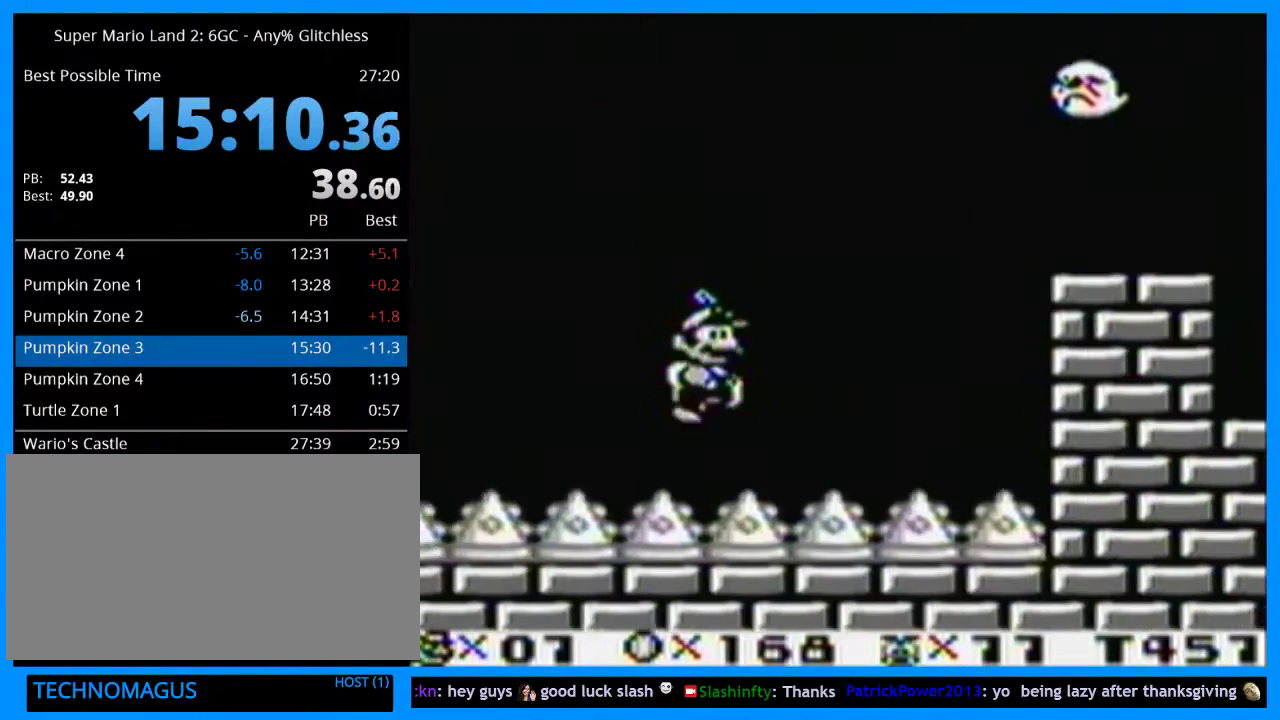
{"buttons": ["Y", "DPAD_RIGHT"], "events": [[167, "B", "down"], [300, "B", "up"]]}
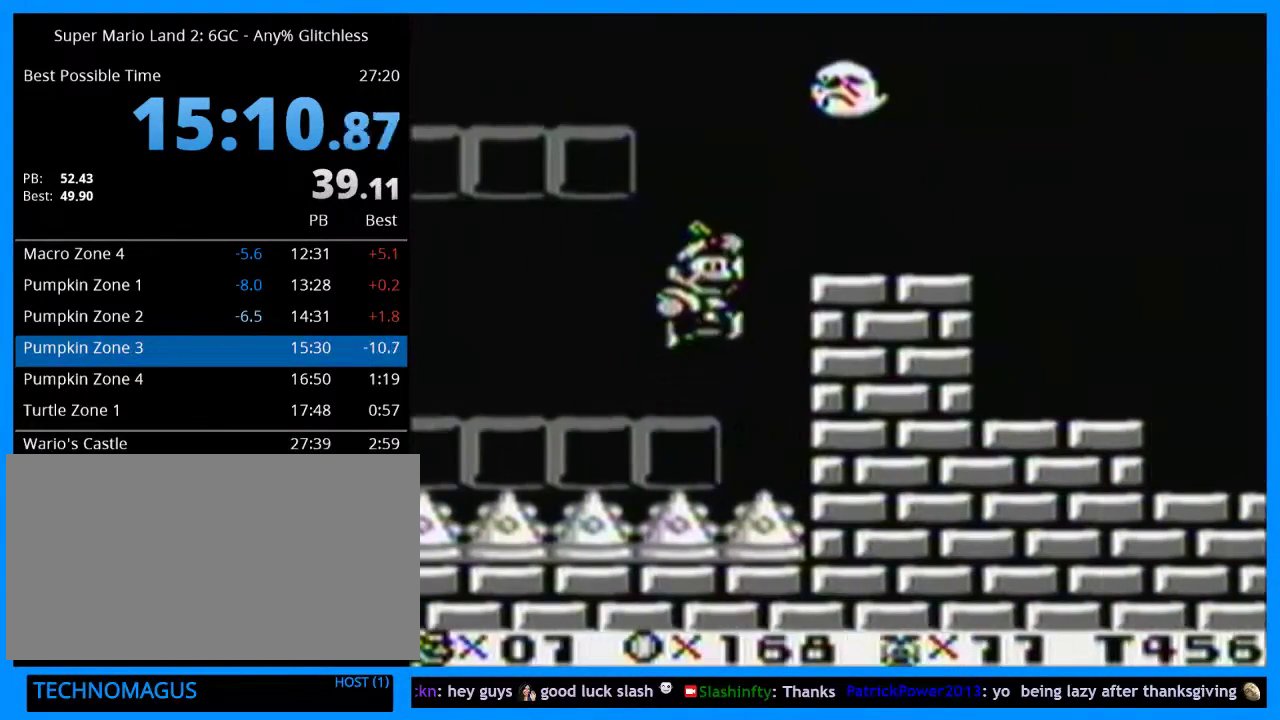
{"buttons": ["Y", "DPAD_RIGHT"], "events": []}
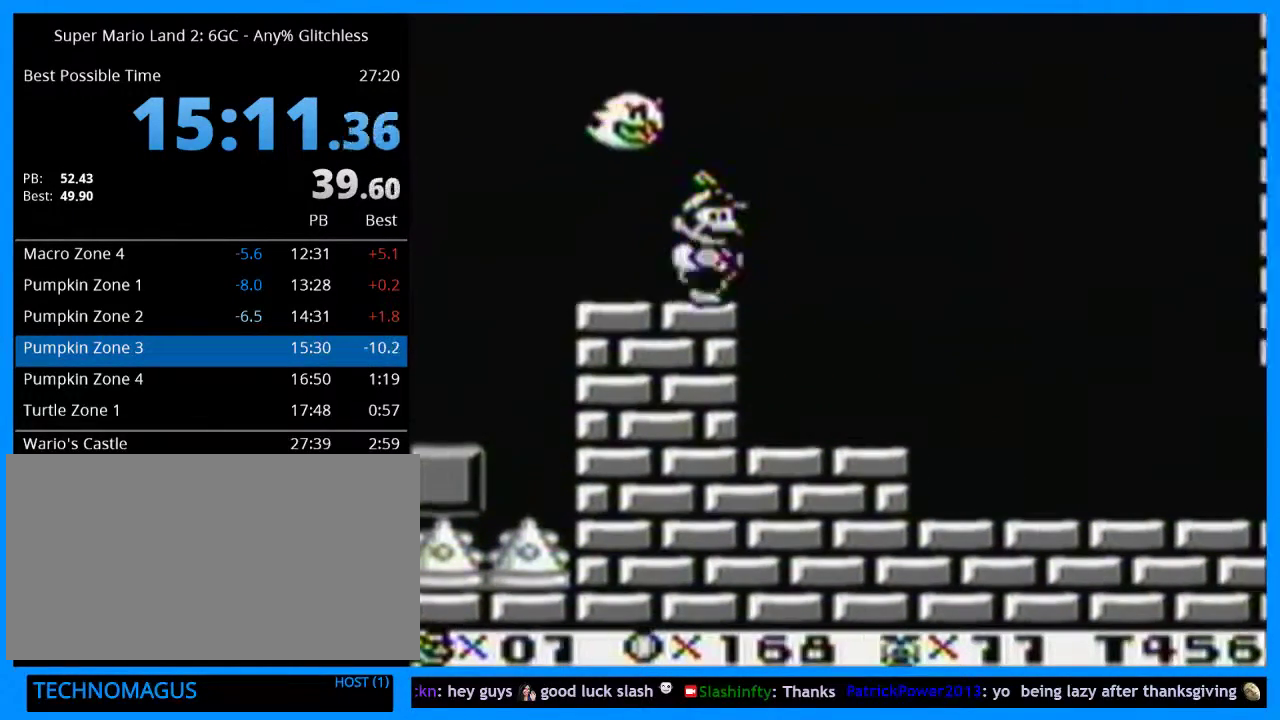
{"buttons": ["Y", "DPAD_RIGHT"], "events": []}
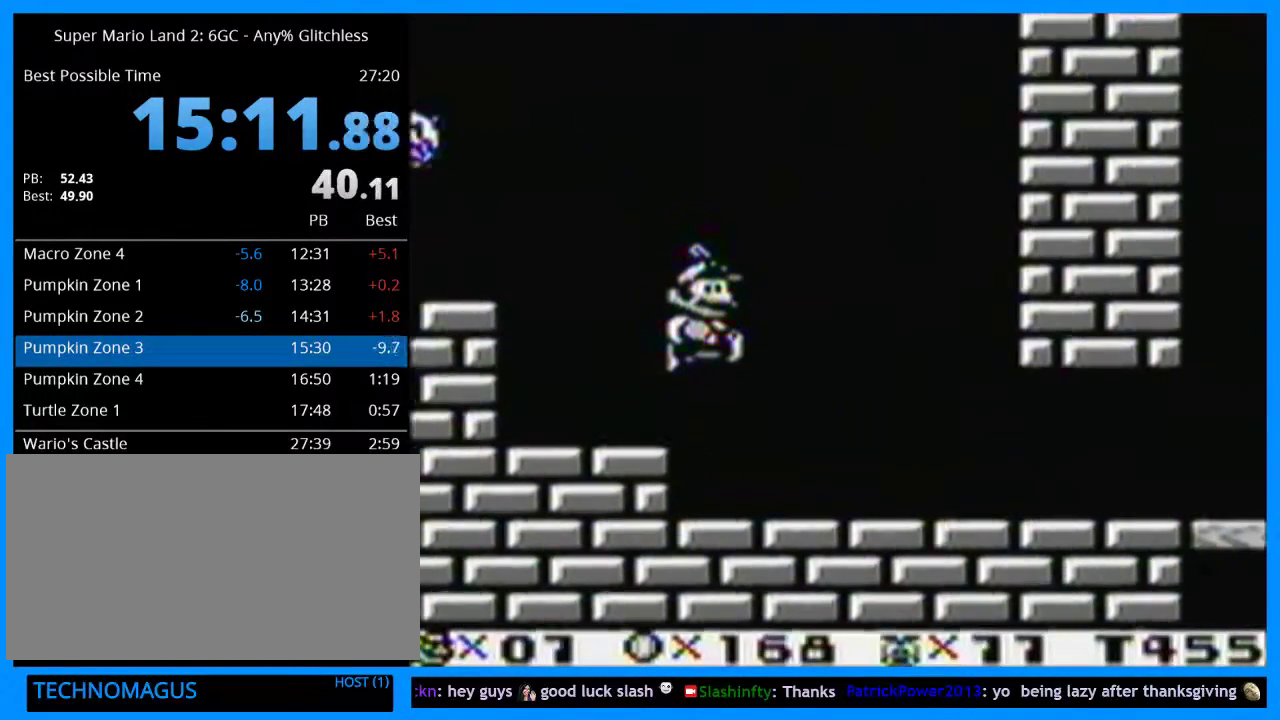
{"buttons": ["Y", "DPAD_RIGHT"], "events": []}
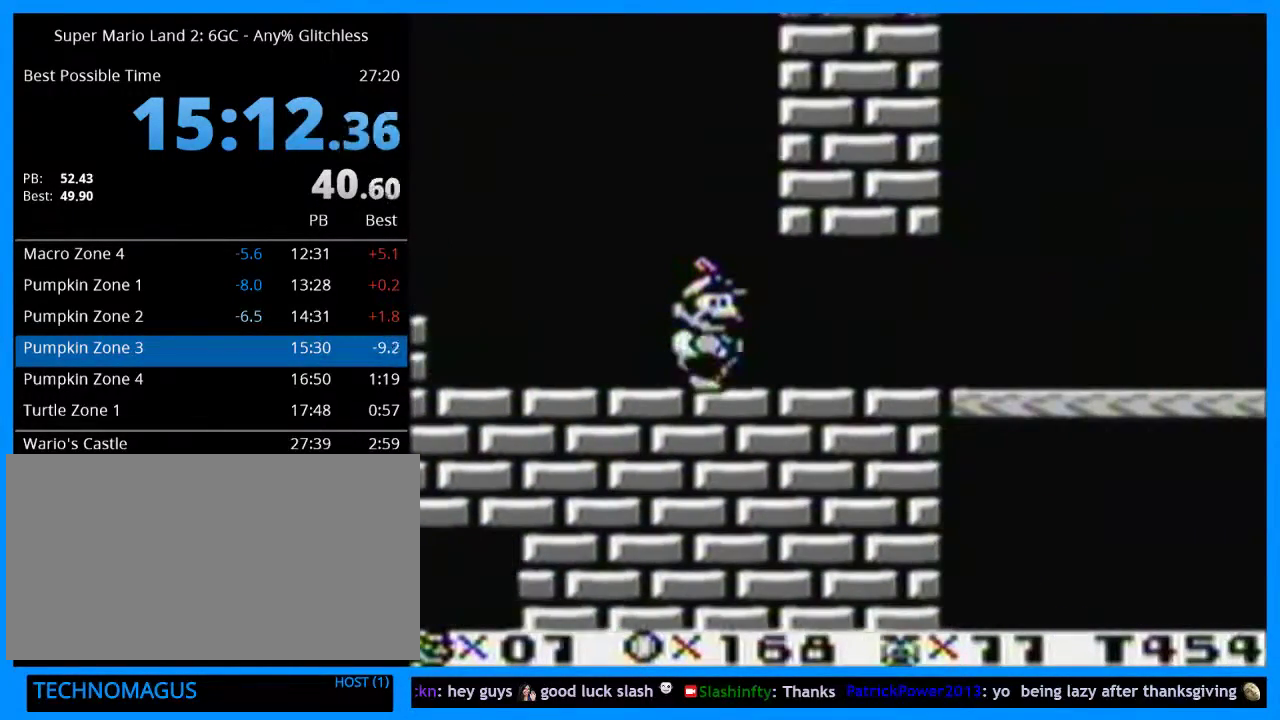
{"buttons": ["Y", "DPAD_RIGHT"], "events": [[200, "B", "down"], [333, "B", "up"]]}
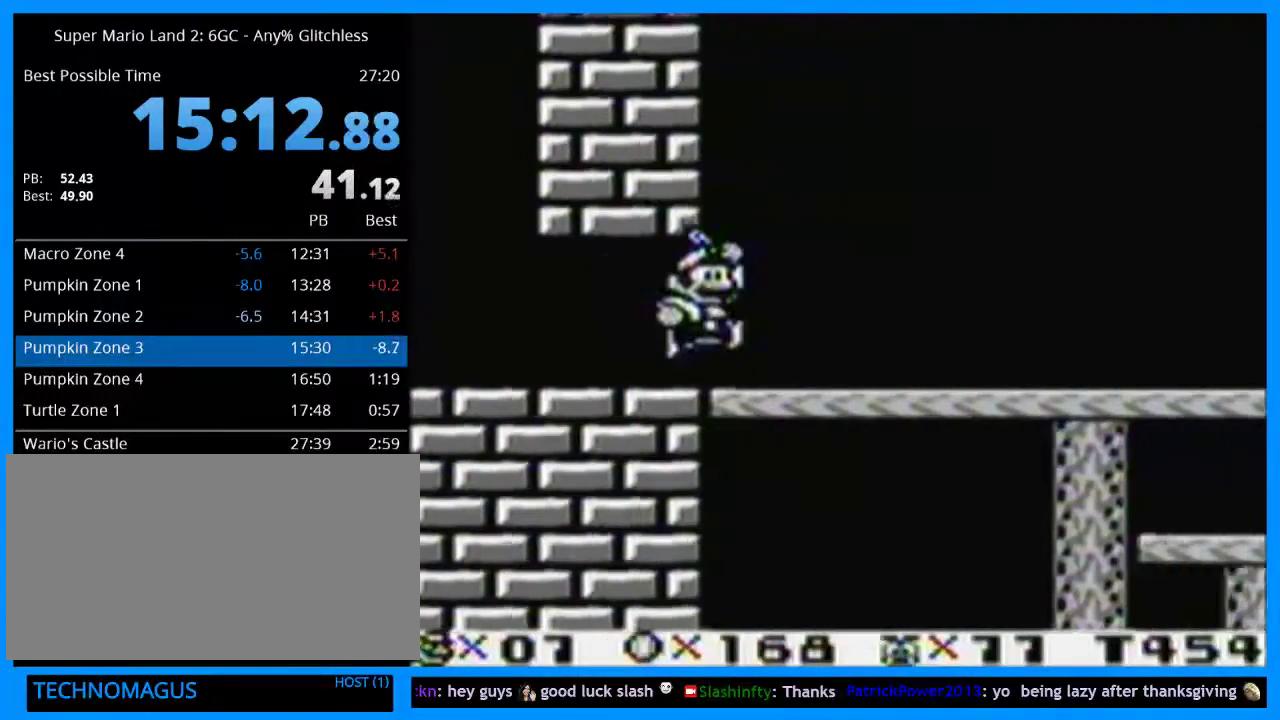
{"buttons": ["Y", "DPAD_RIGHT"], "events": []}
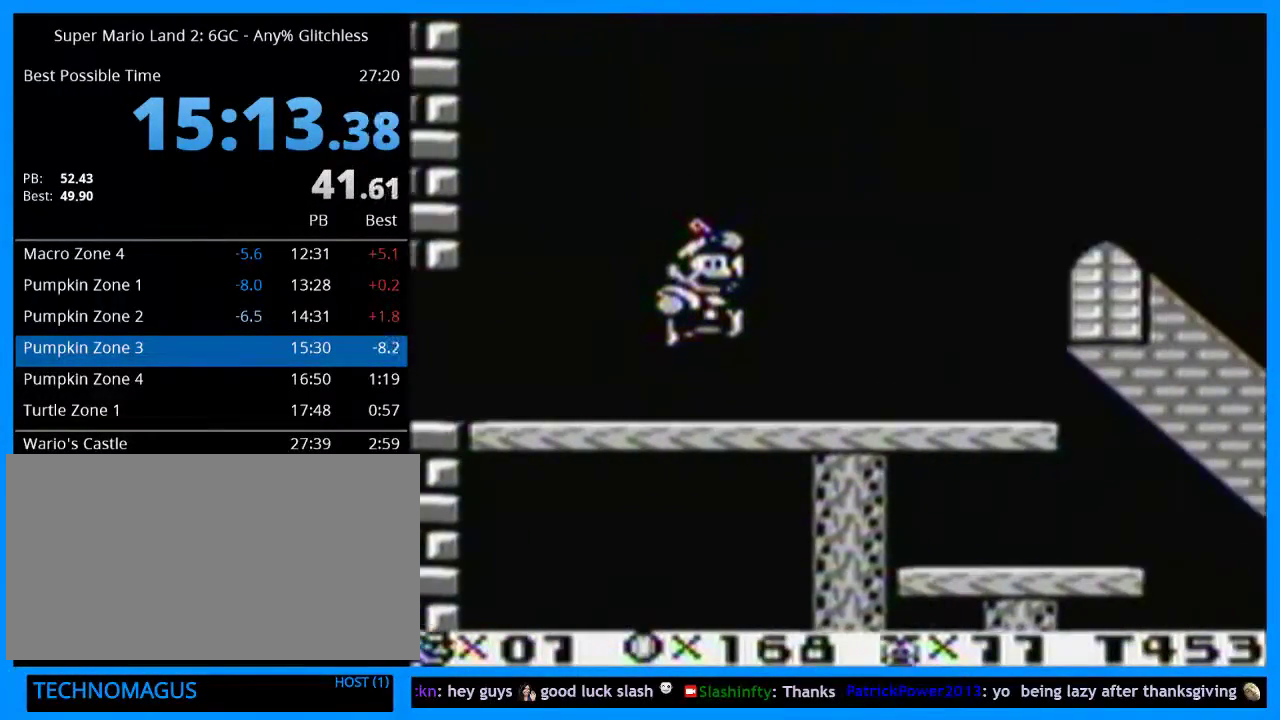
{"buttons": ["Y", "DPAD_RIGHT"], "events": []}
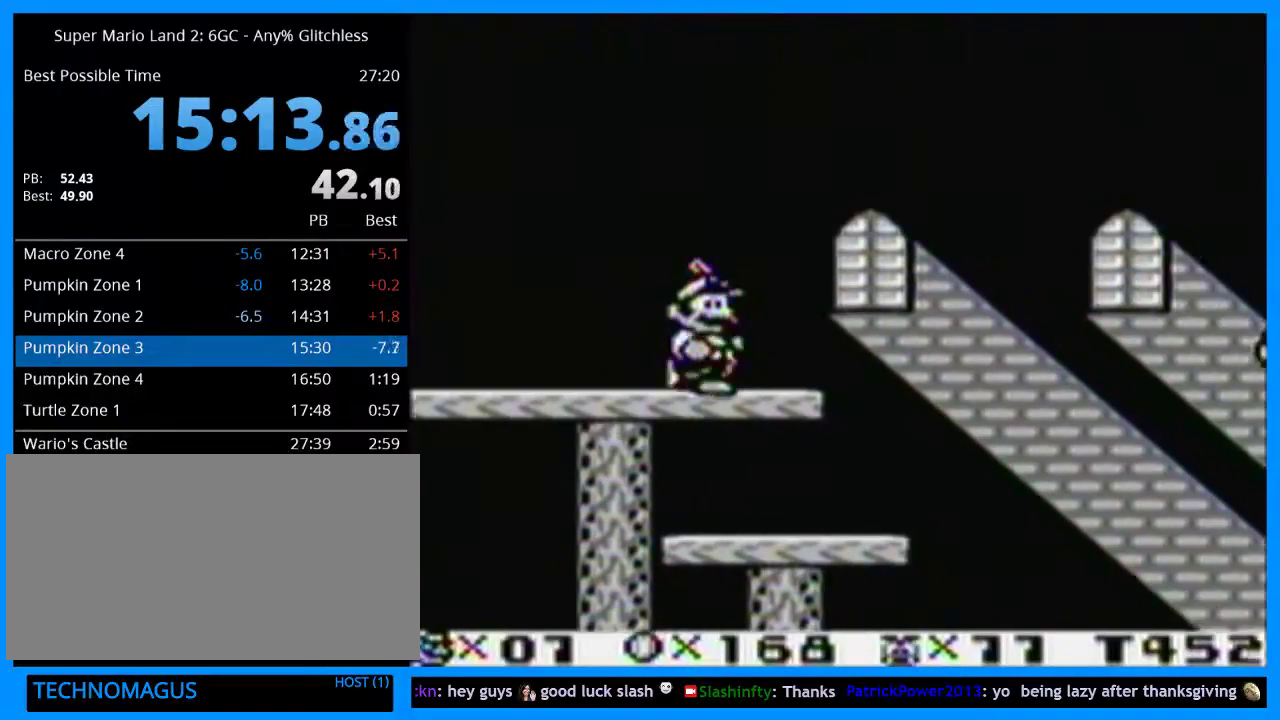
{"buttons": ["Y", "DPAD_RIGHT"], "events": []}
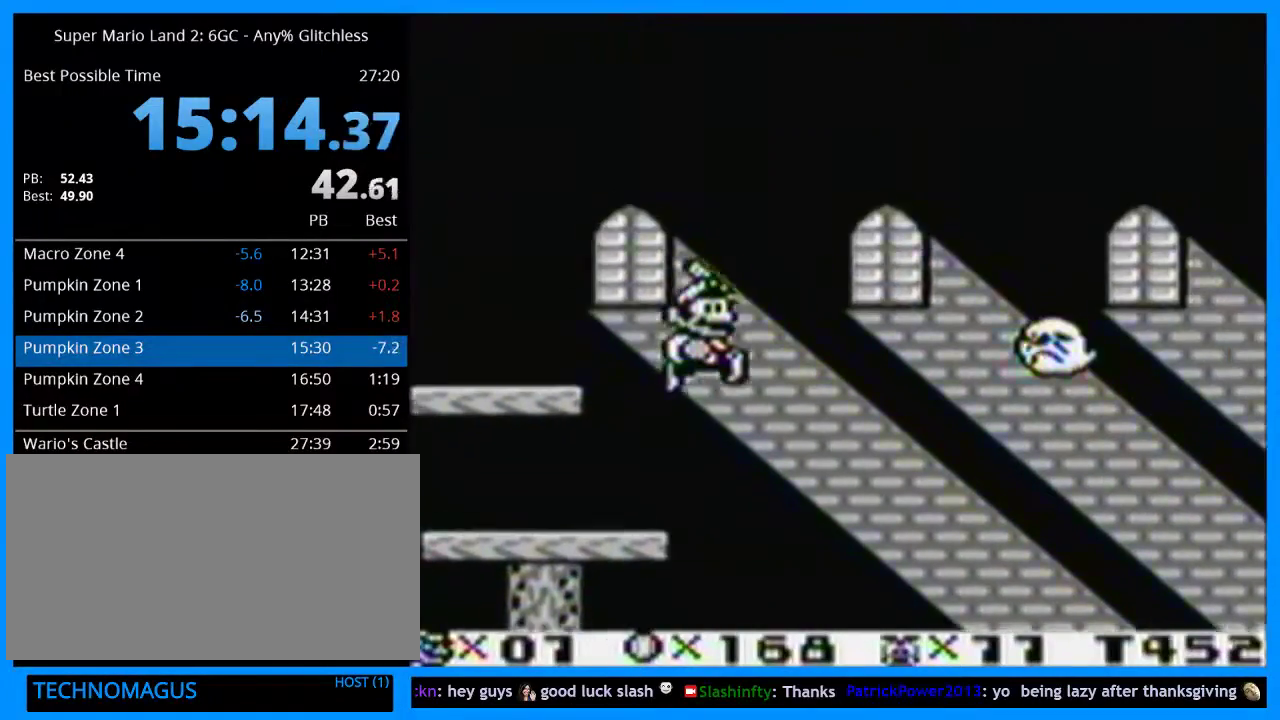
{"buttons": ["Y", "DPAD_DOWN", "DPAD_RIGHT"], "events": [[500, "DPAD_DOWN", "down"]]}
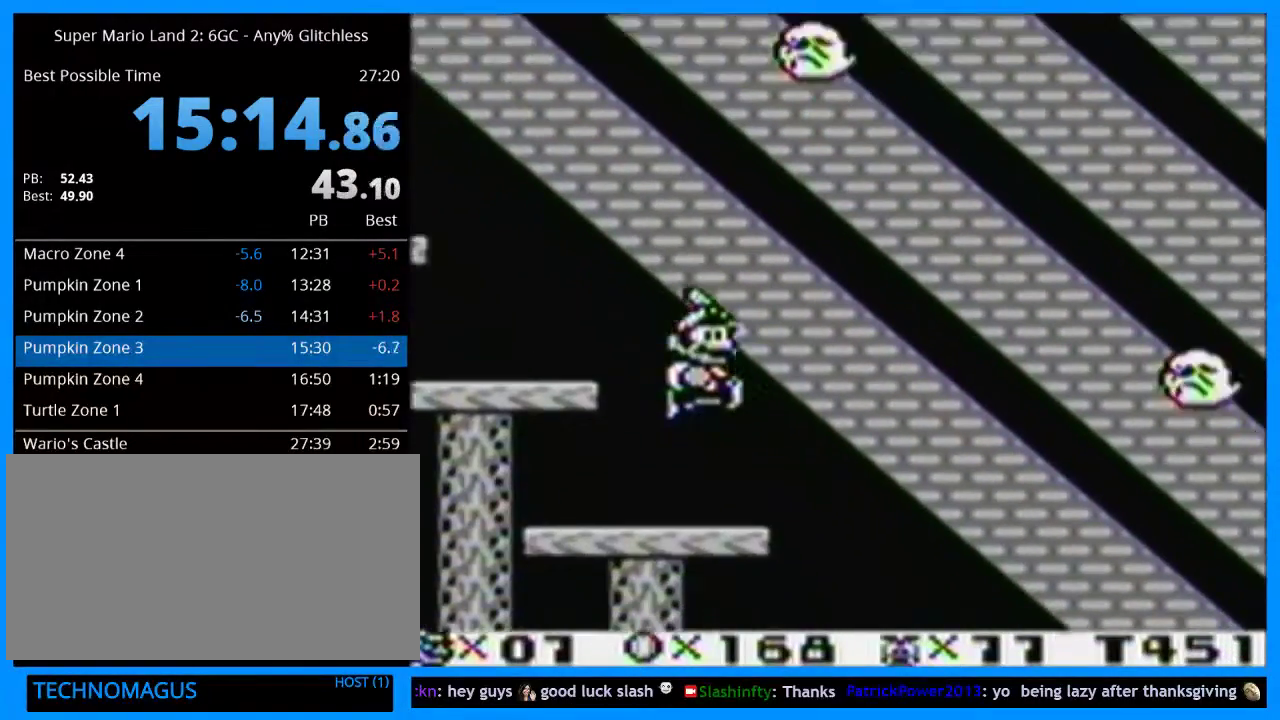
{"buttons": ["Y", "DPAD_RIGHT"], "events": [[233, "DPAD_DOWN", "up"]]}
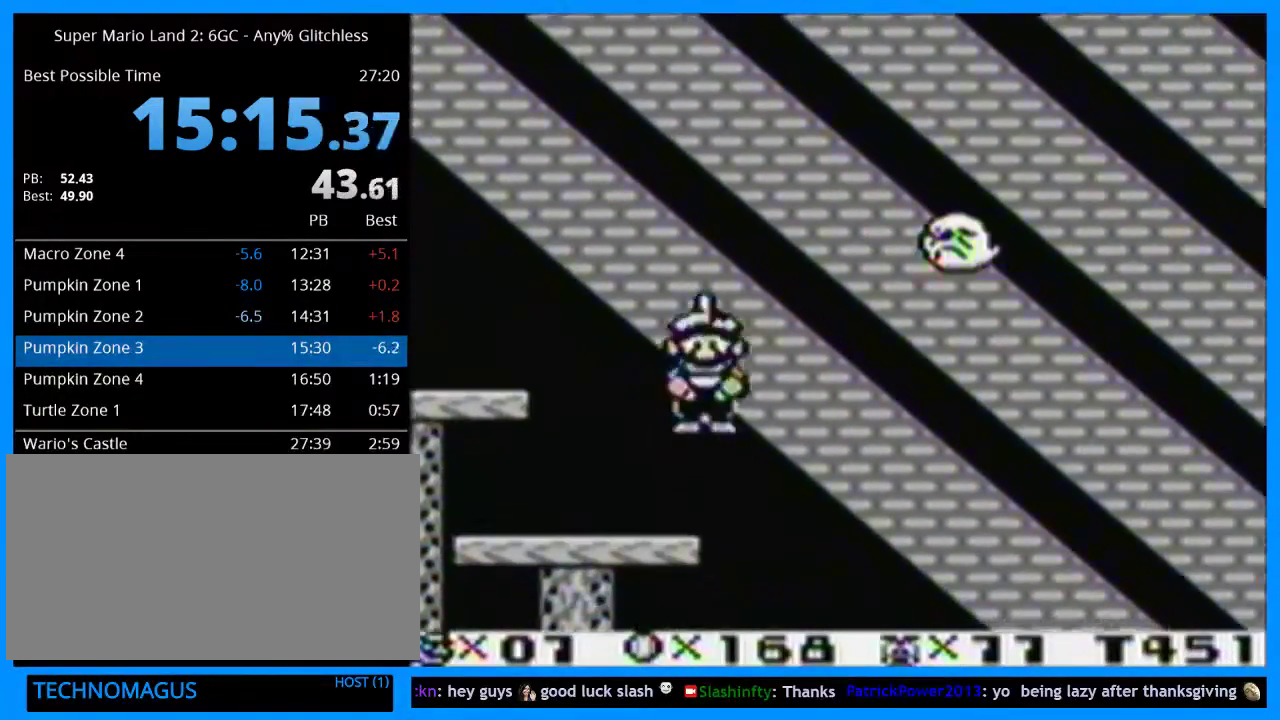
{"buttons": ["Y", "DPAD_RIGHT"], "events": [[233, "DPAD_DOWN", "down"], [367, "DPAD_DOWN", "up"]]}
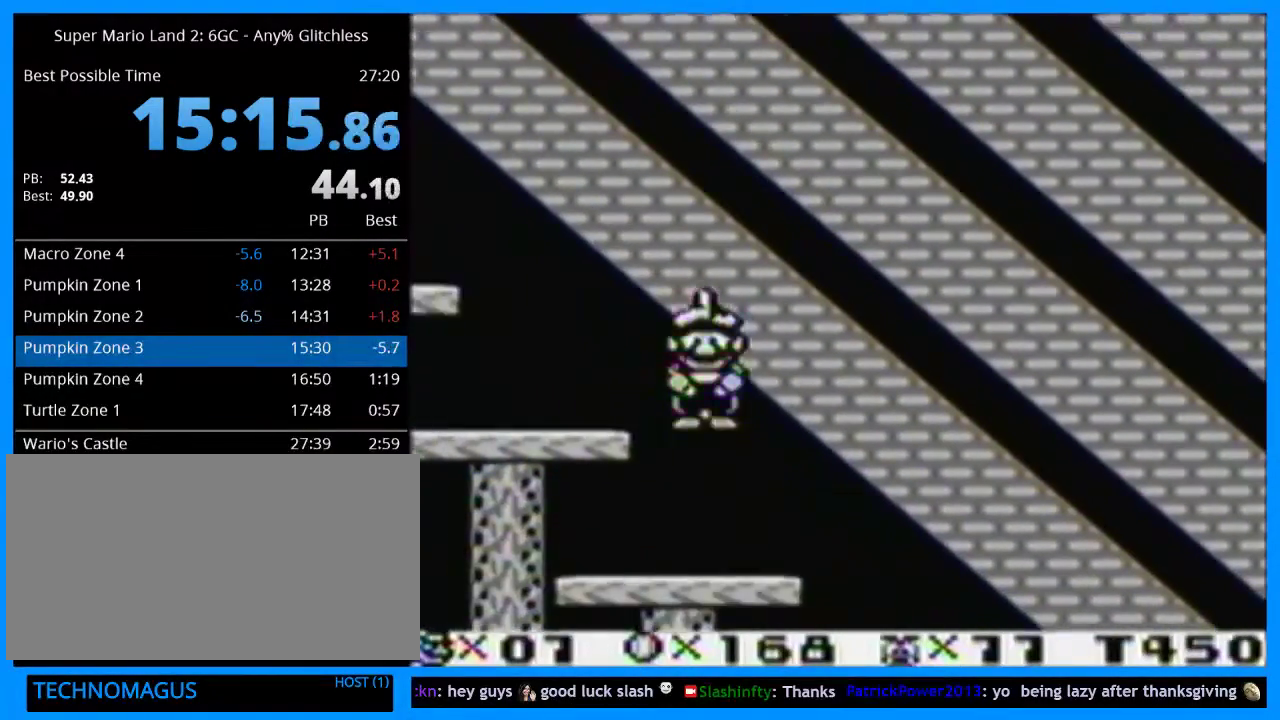
{"buttons": ["Y", "DPAD_DOWN", "DPAD_RIGHT"], "events": [[400, "DPAD_DOWN", "down"]]}
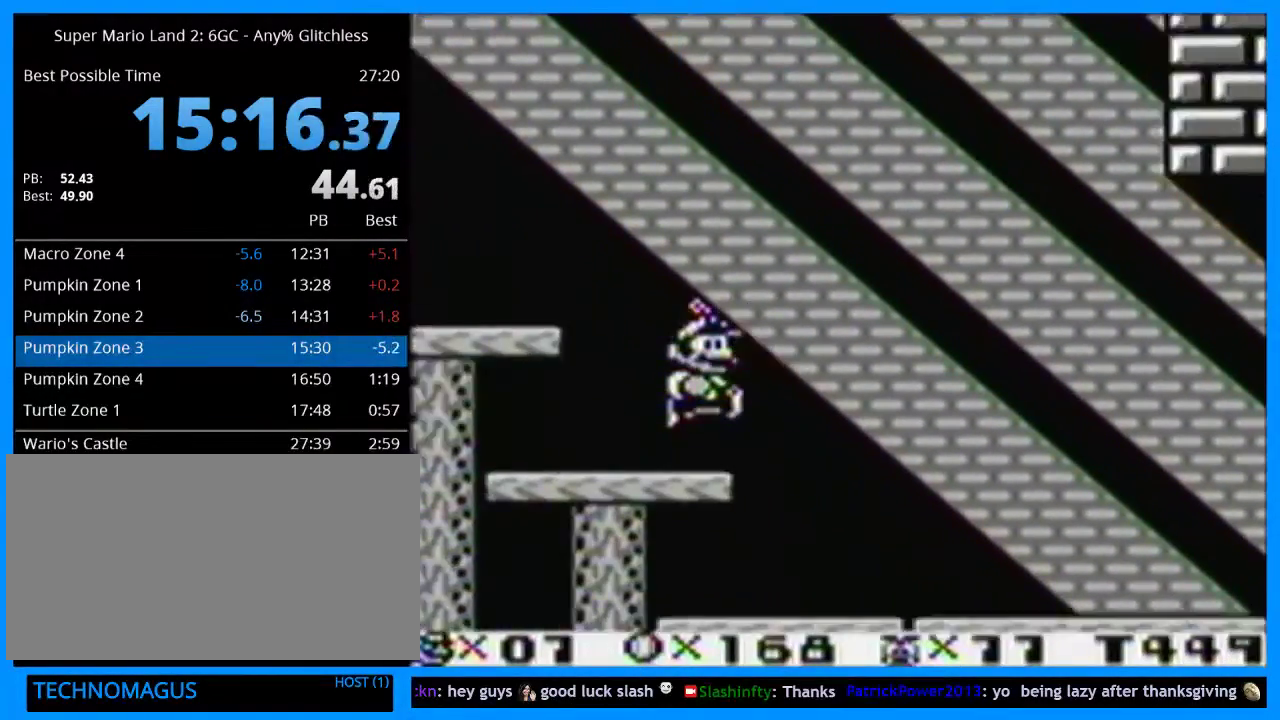
{"buttons": ["Y", "DPAD_RIGHT"], "events": [[67, "DPAD_DOWN", "up"]]}
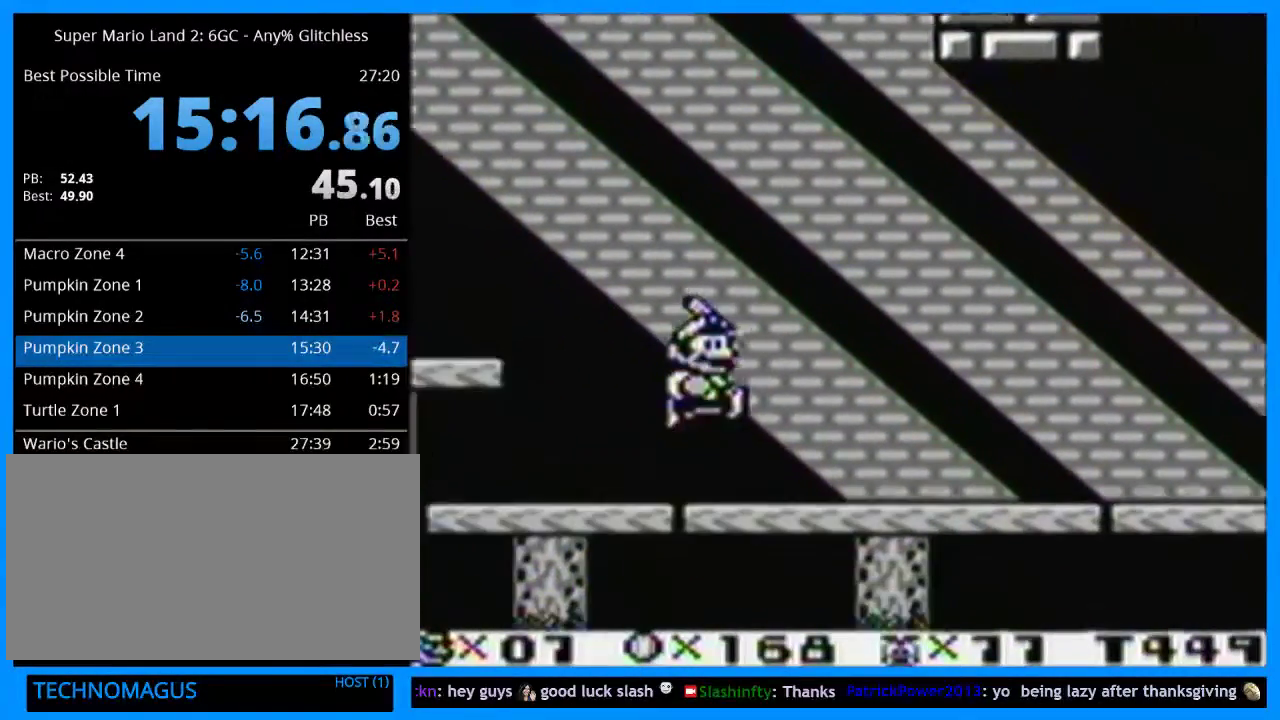
{"buttons": ["Y", "DPAD_RIGHT"], "events": []}
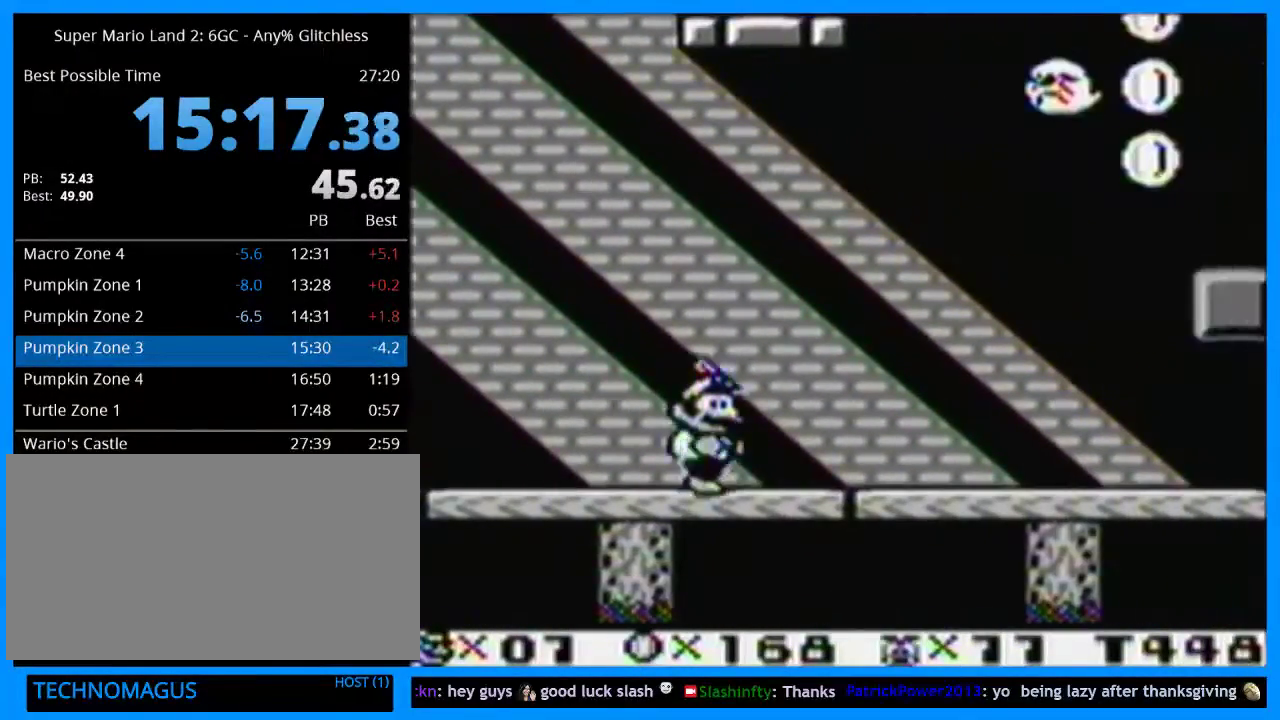
{"buttons": ["Y", "DPAD_RIGHT"], "events": []}
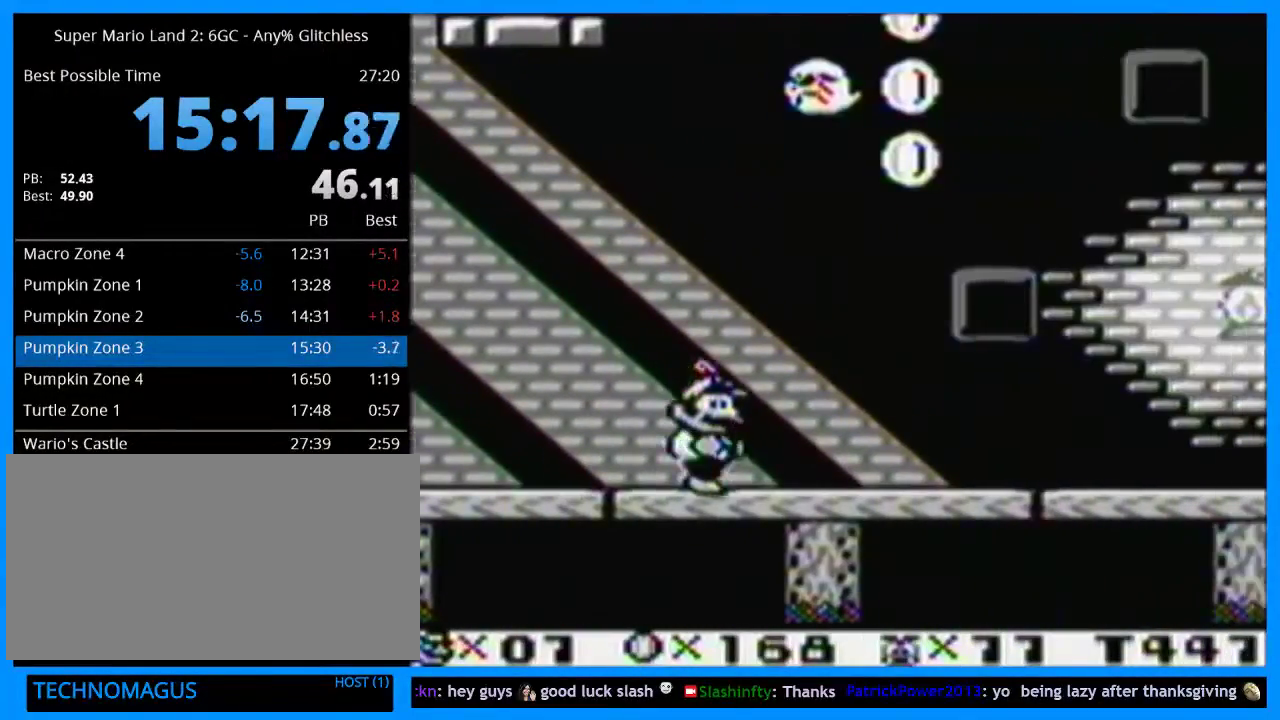
{"buttons": ["B", "Y", "DPAD_RIGHT"], "events": [[400, "B", "down"]]}
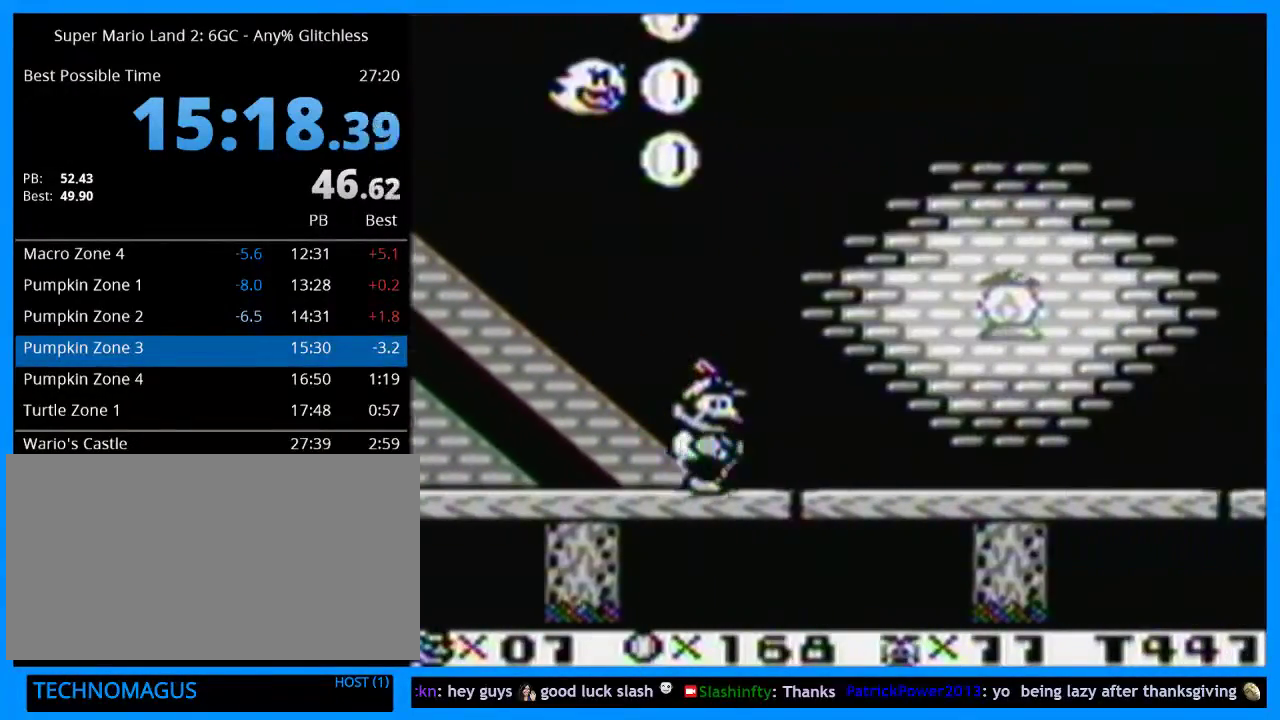
{"buttons": ["Y", "DPAD_RIGHT"], "events": [[33, "B", "up"]]}
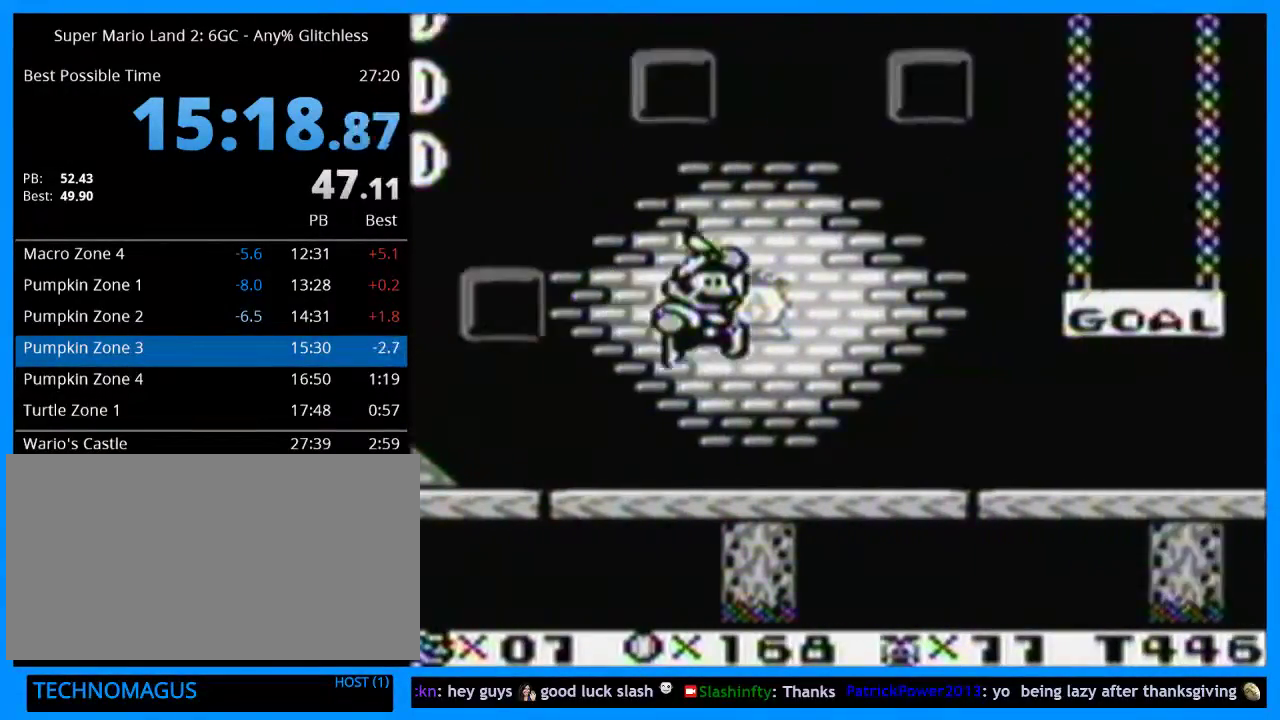
{"buttons": ["Y", "DPAD_RIGHT"], "events": []}
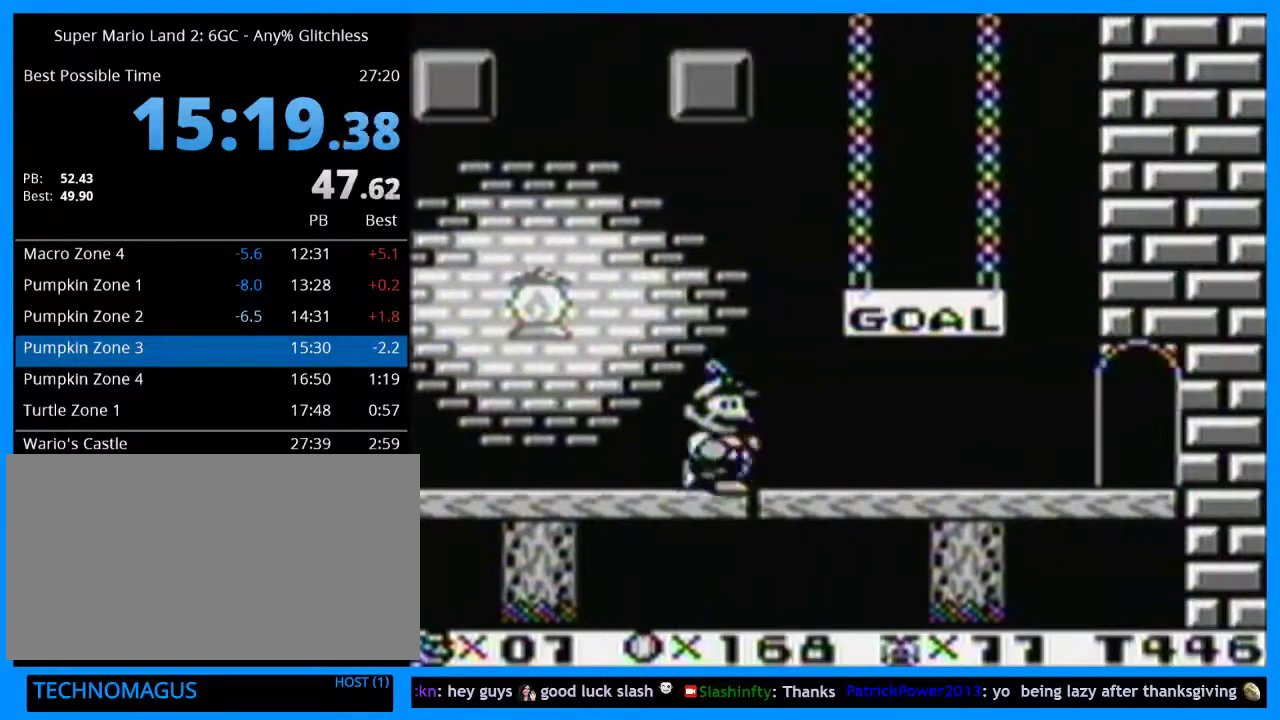
{"buttons": ["Y", "DPAD_RIGHT"], "events": []}
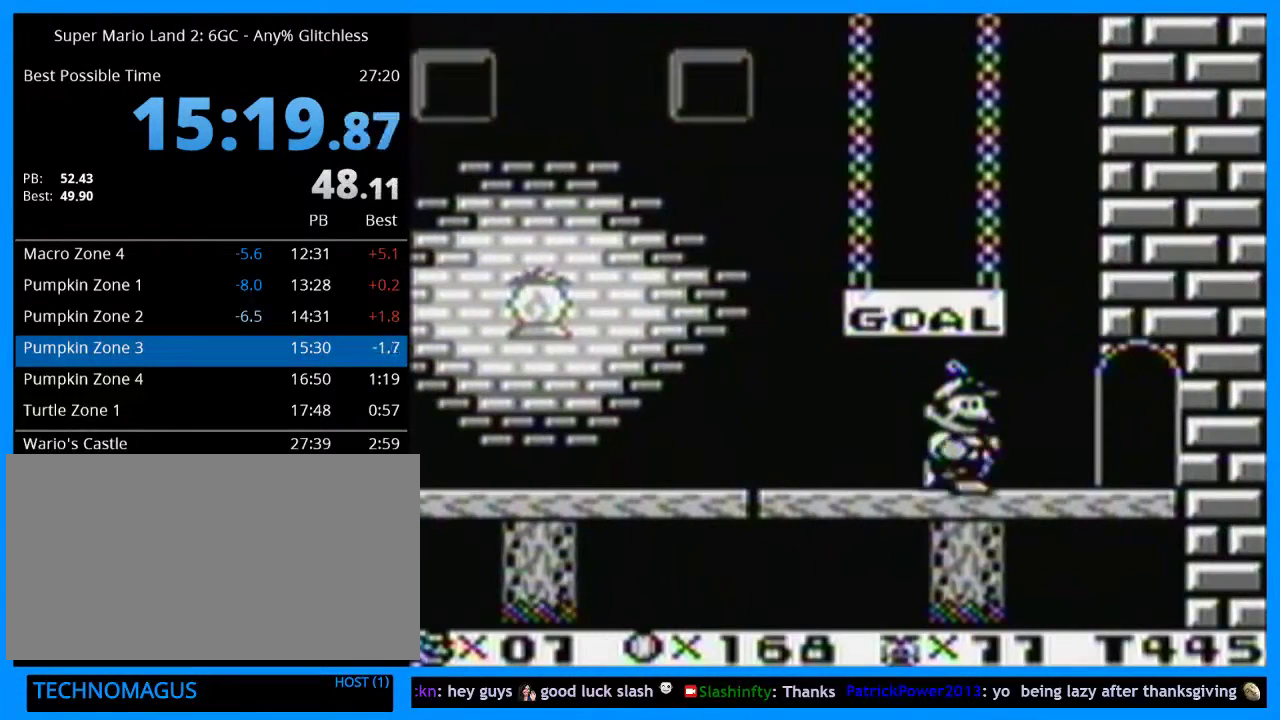
{"buttons": [], "events": [[233, "DPAD_RIGHT", "up"], [267, "Y", "up"]]}
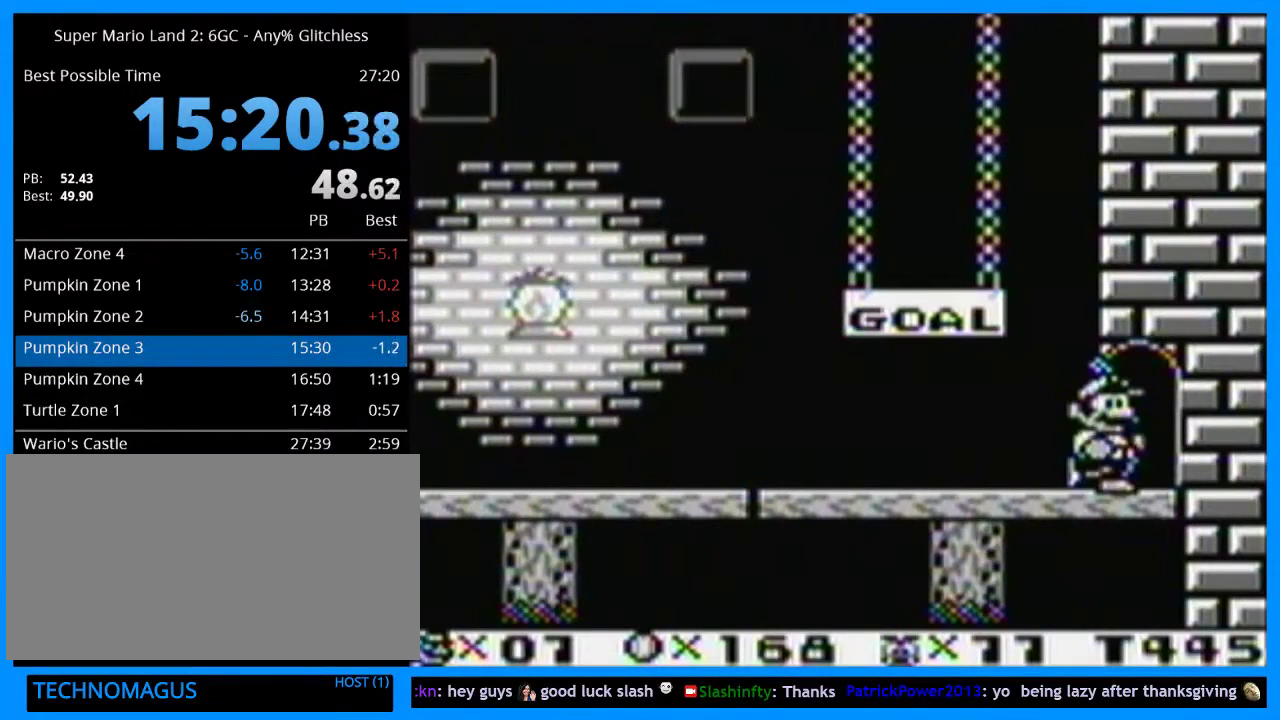
{"buttons": [], "events": []}
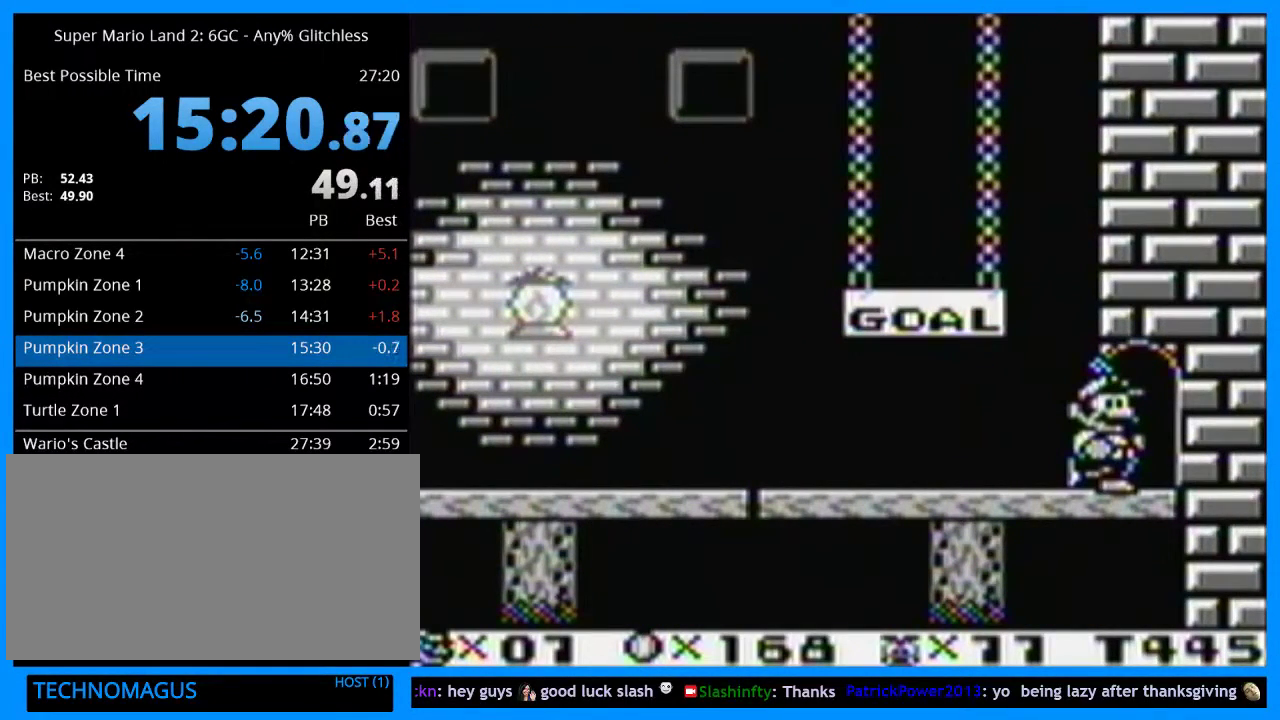
{"buttons": [], "events": []}
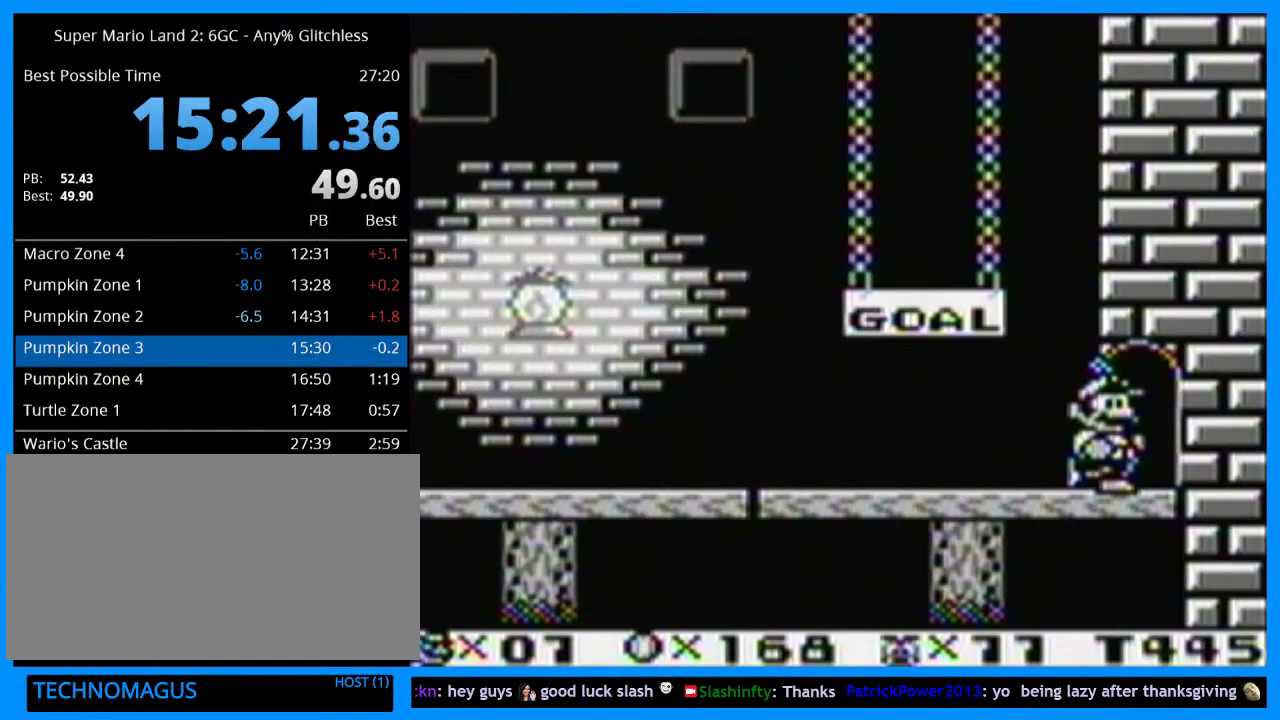
{"buttons": [], "events": []}
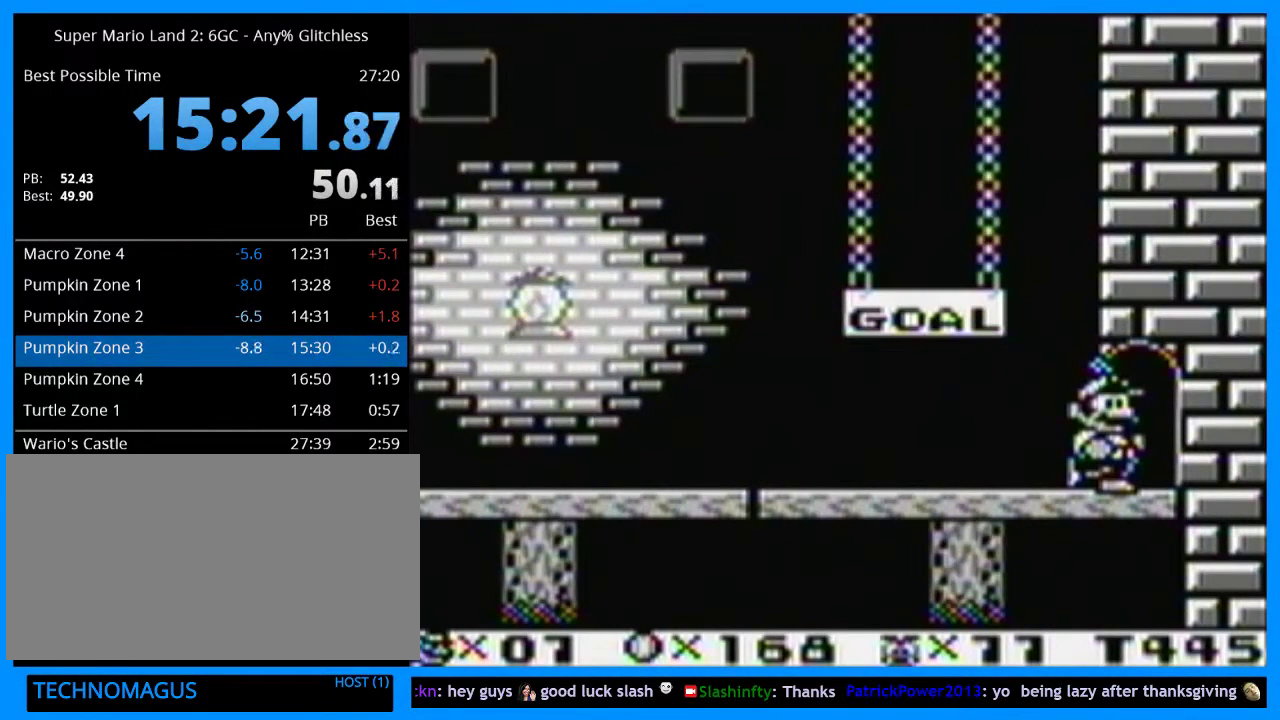
{"buttons": [], "events": []}
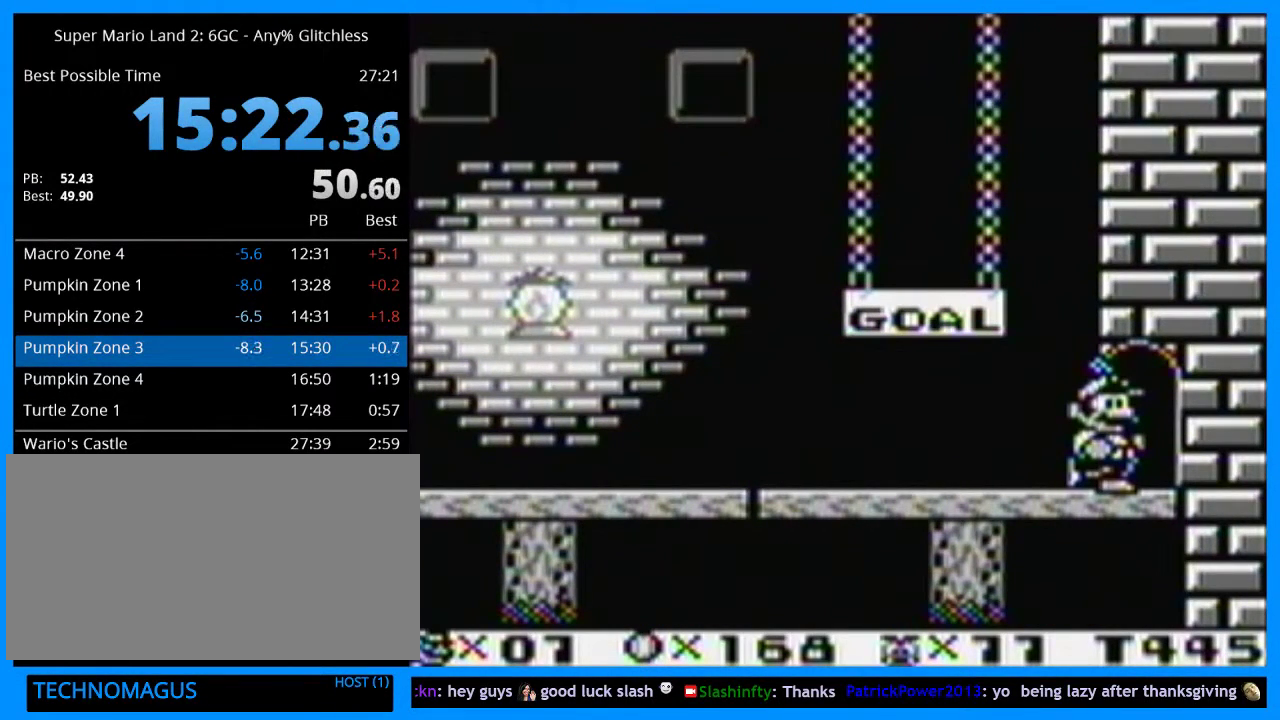
{"buttons": [], "events": []}